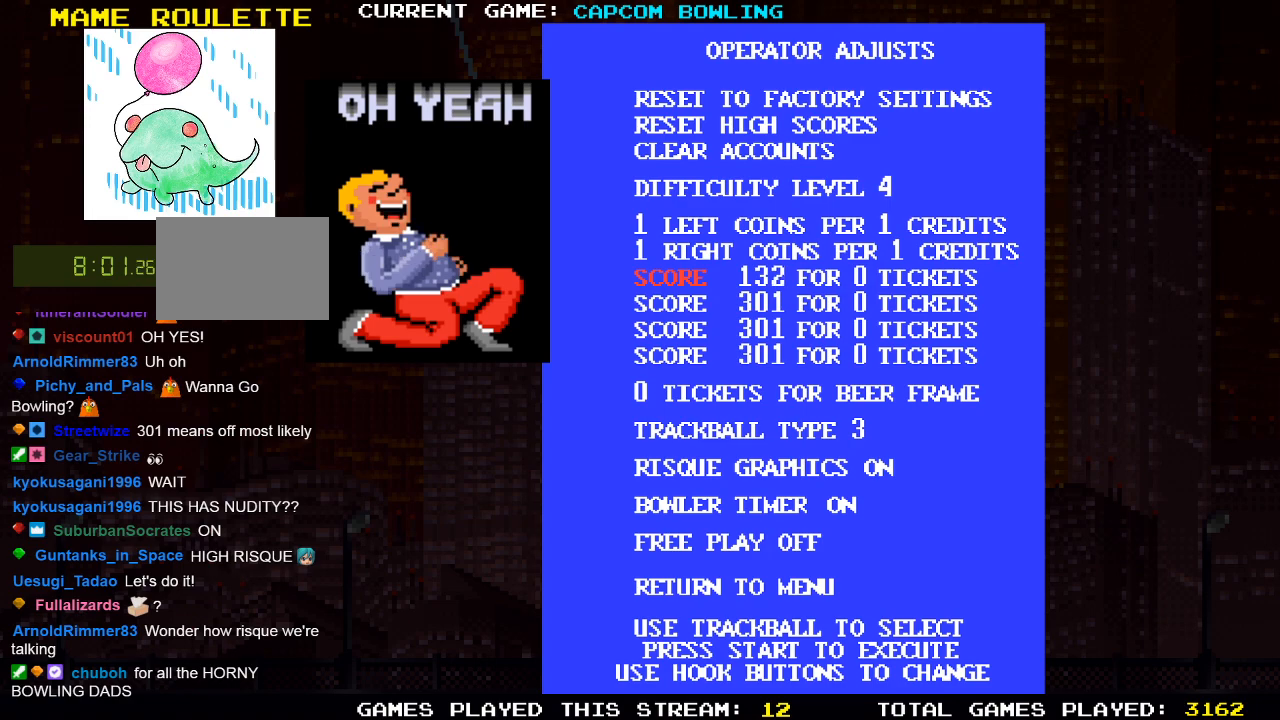
Gameplay with a controller (PlayStation layout); each line is a JSON object with the inputs held at the frame after it. "events" lists button and stick changes between this image and that frame as [ms after this image, input, new state], when the widget could be followed in between.
{"buttons": [], "left_stick": "center", "right_stick": "center", "events": [[333, "SQUARE", "up"]]}
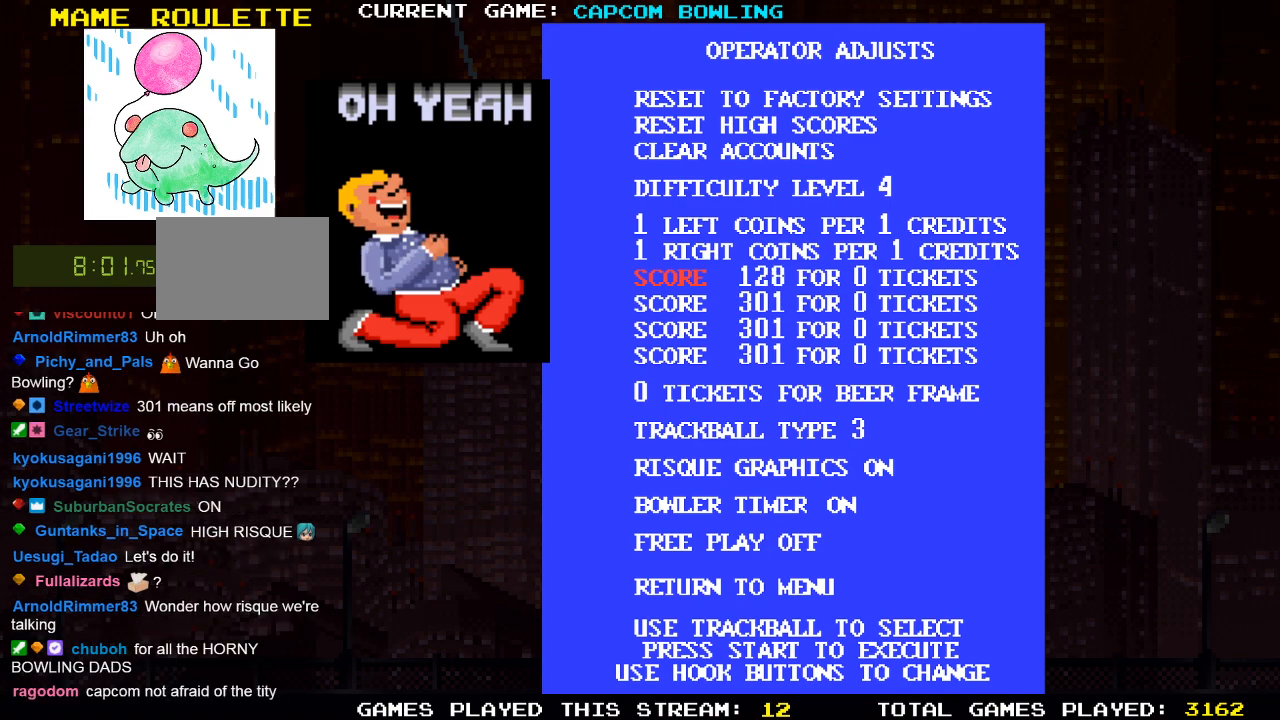
{"buttons": ["DPAD_RIGHT"], "left_stick": "center", "right_stick": "center", "events": [[467, "DPAD_RIGHT", "down"]]}
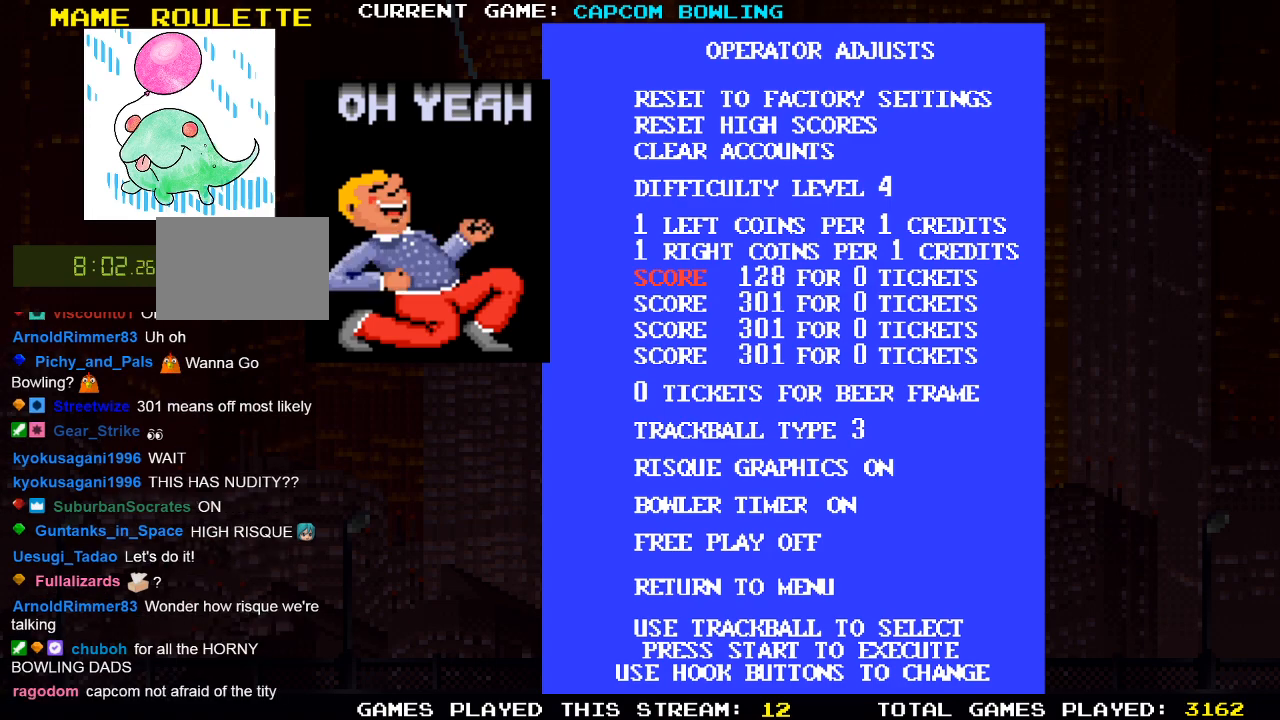
{"buttons": [], "left_stick": "center", "right_stick": "center", "events": [[117, "DPAD_RIGHT", "up"]]}
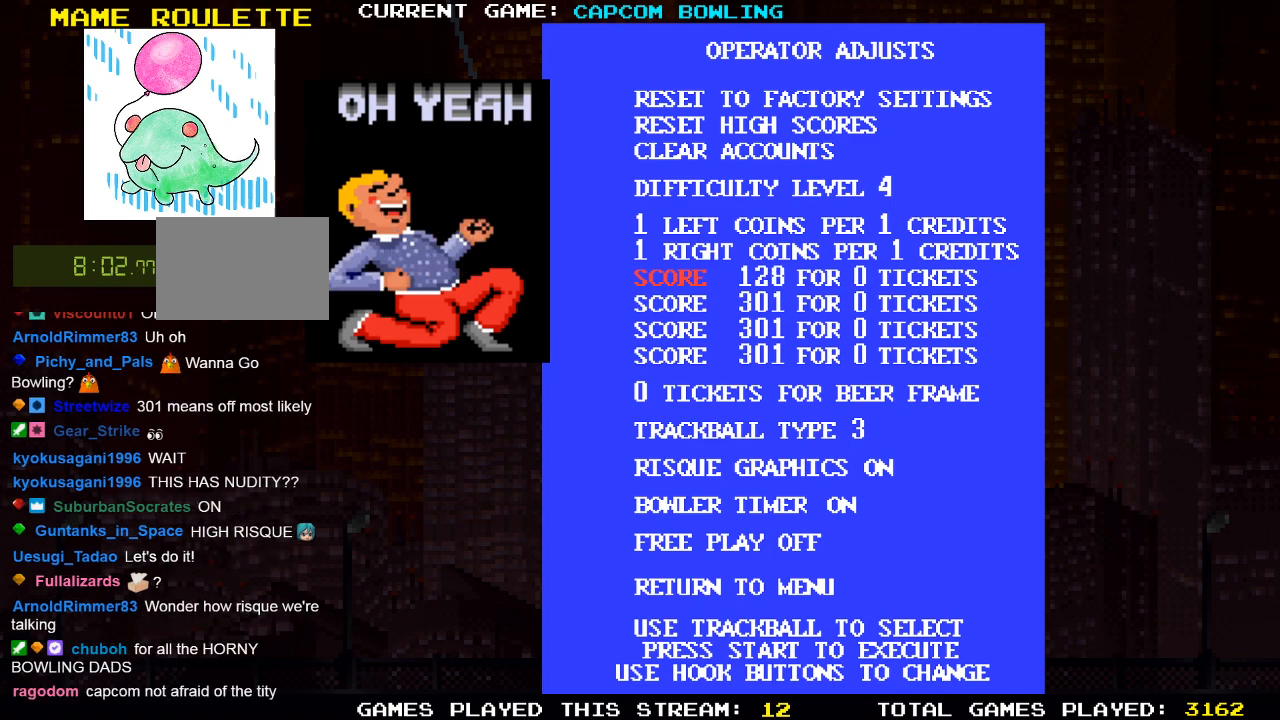
{"buttons": [], "left_stick": "center", "right_stick": "center", "events": []}
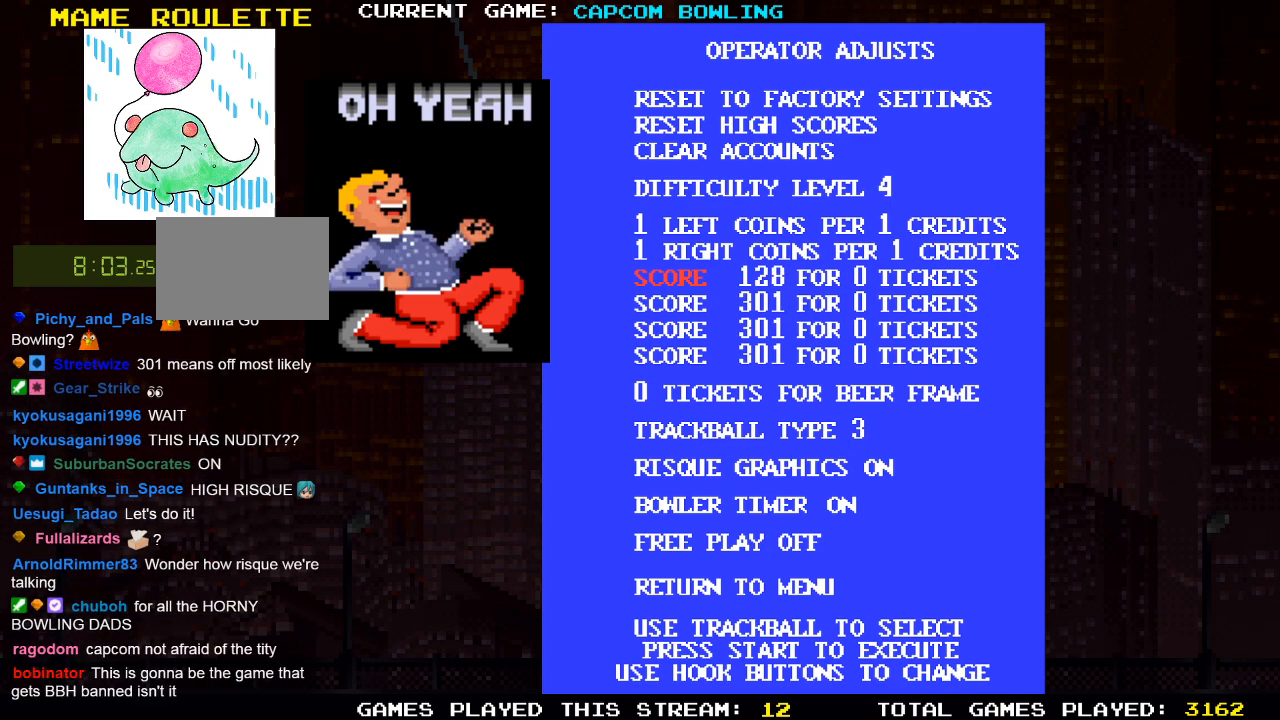
{"buttons": [], "left_stick": "center", "right_stick": "center", "events": []}
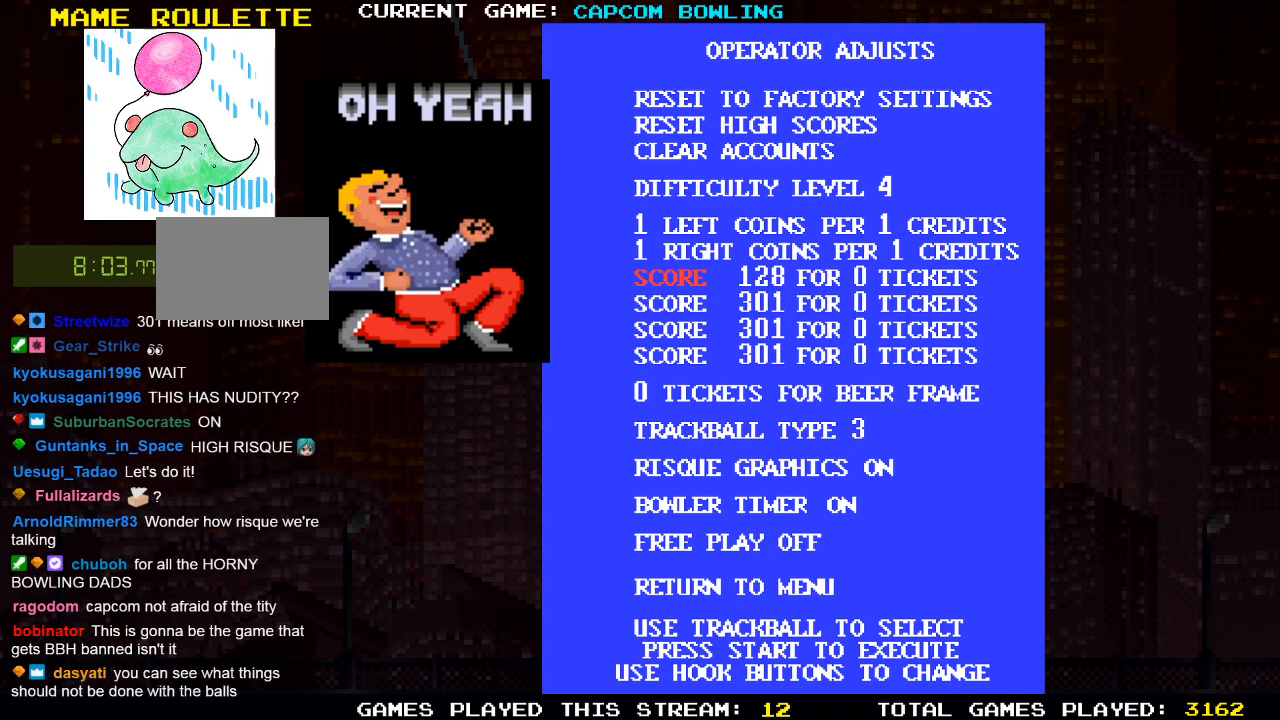
{"buttons": [], "left_stick": "center", "right_stick": "center", "events": [[233, "DPAD_DOWN", "down"], [350, "DPAD_DOWN", "up"]]}
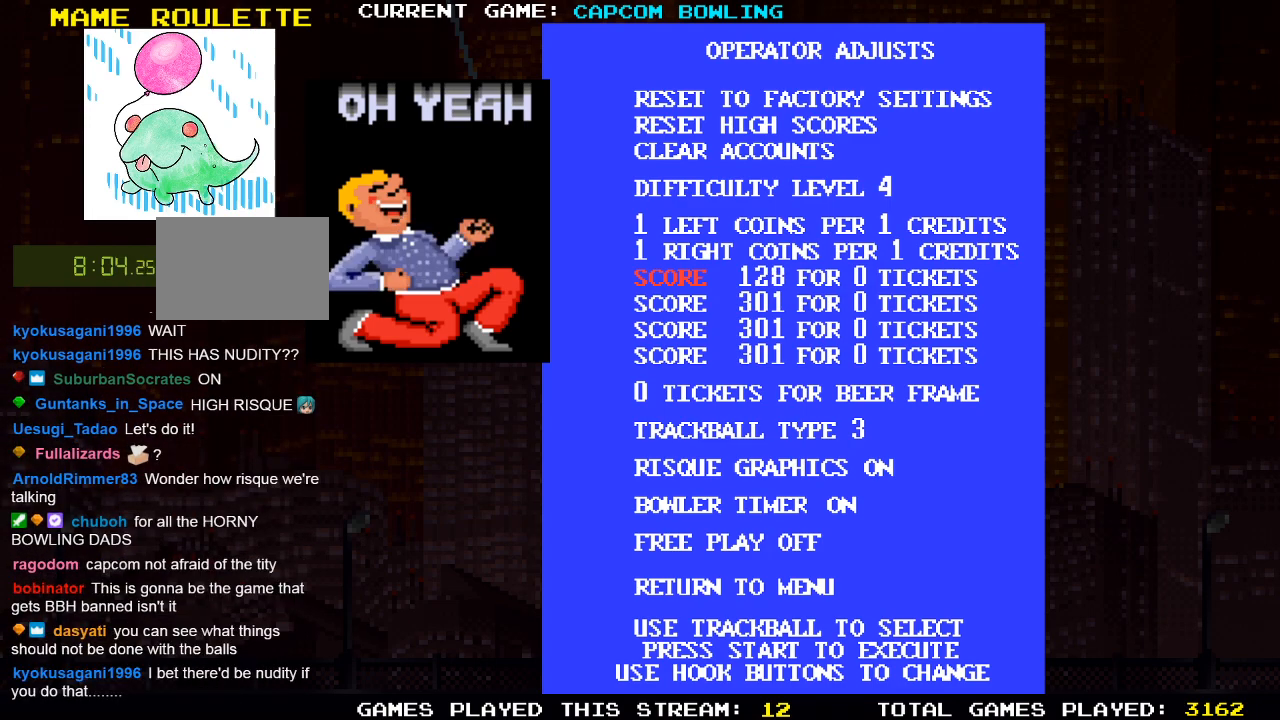
{"buttons": ["DPAD_UP"], "left_stick": "center", "right_stick": "center", "events": [[133, "DPAD_RIGHT", "down"], [217, "DPAD_RIGHT", "up"], [217, "DPAD_UP", "down"], [267, "DPAD_UP", "up"], [500, "DPAD_UP", "down"]]}
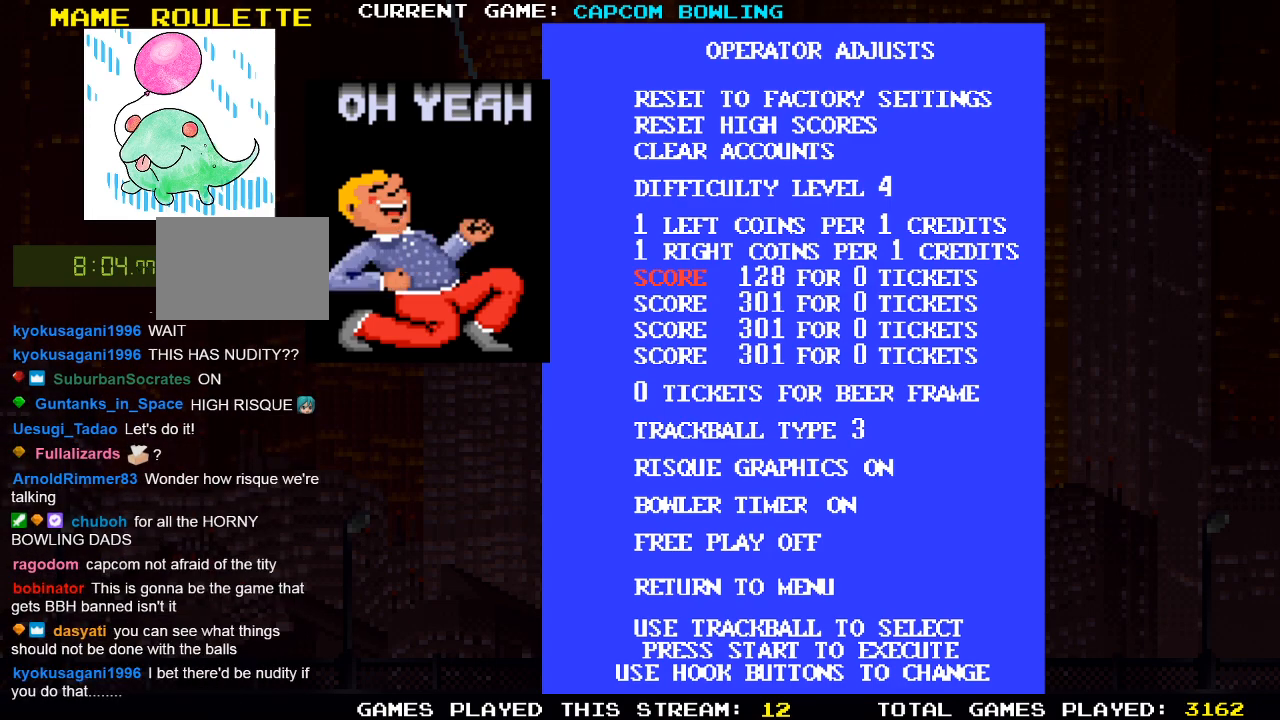
{"buttons": ["CROSS"], "left_stick": "center", "right_stick": "center", "events": [[150, "DPAD_UP", "up"], [417, "CROSS", "down"]]}
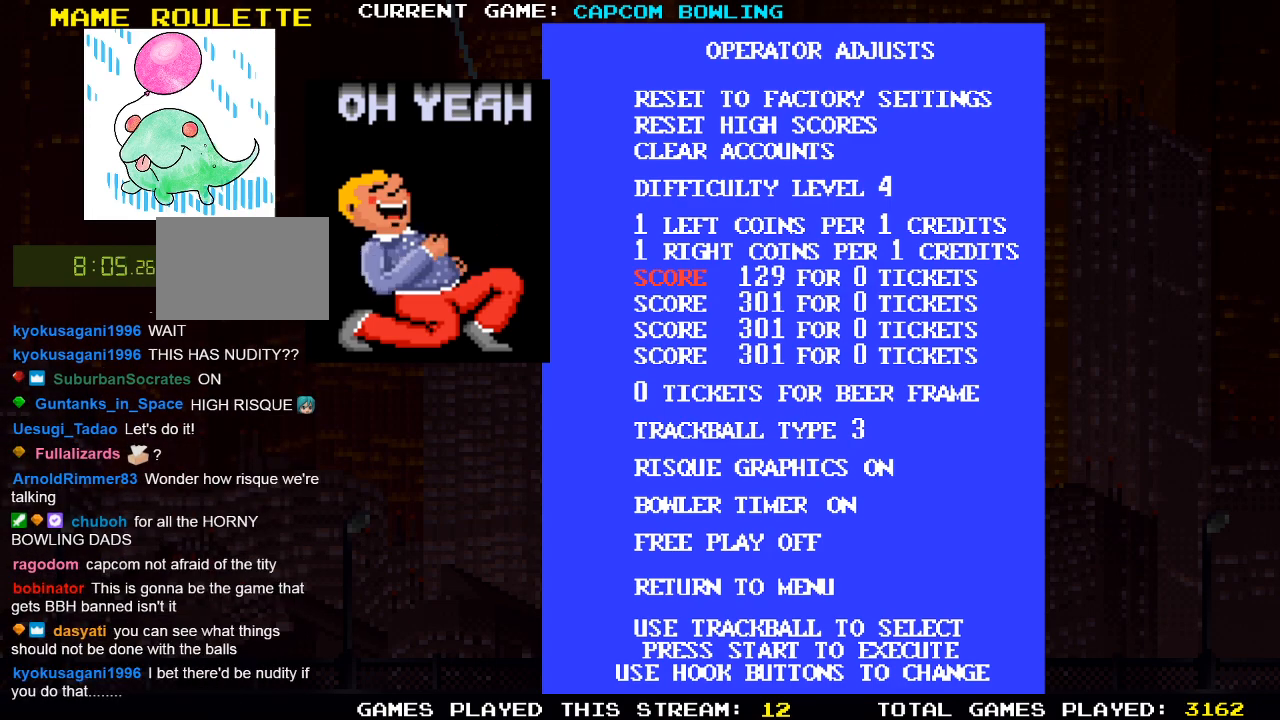
{"buttons": [], "left_stick": "center", "right_stick": "center", "events": [[33, "CROSS", "up"]]}
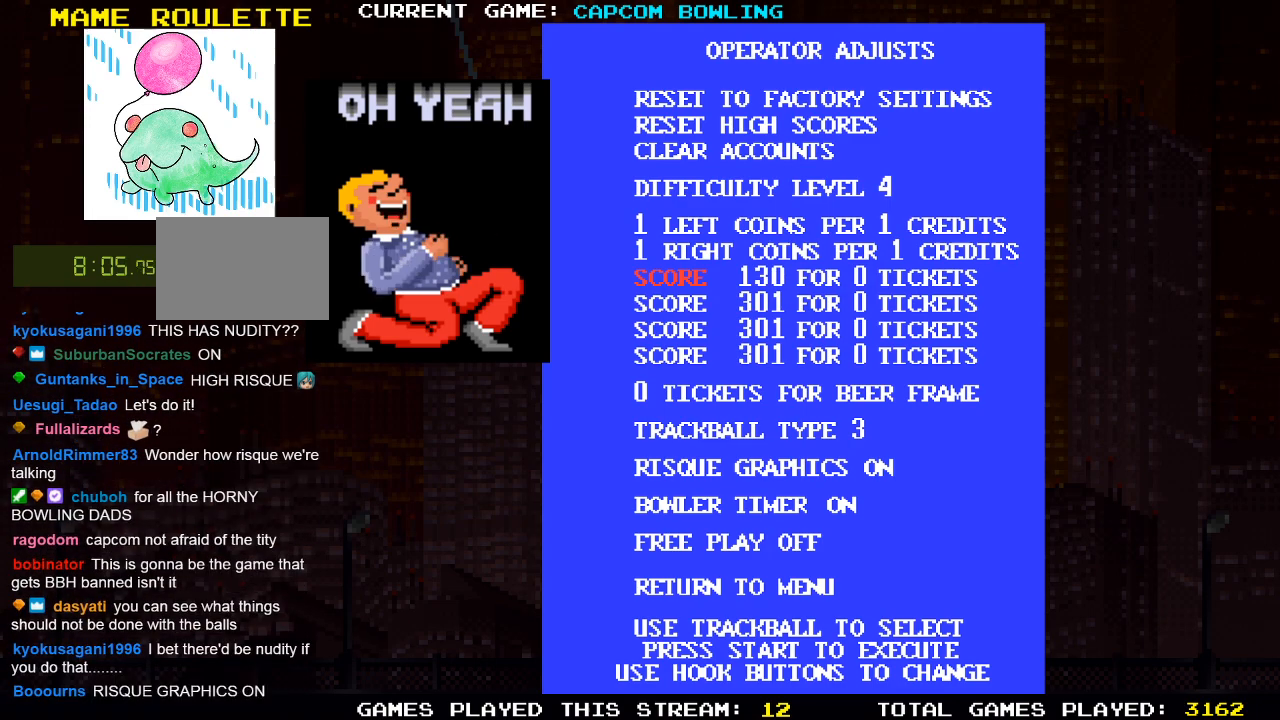
{"buttons": [], "left_stick": "center", "right_stick": "center", "events": [[233, "DPAD_RIGHT", "down"], [367, "DPAD_RIGHT", "up"]]}
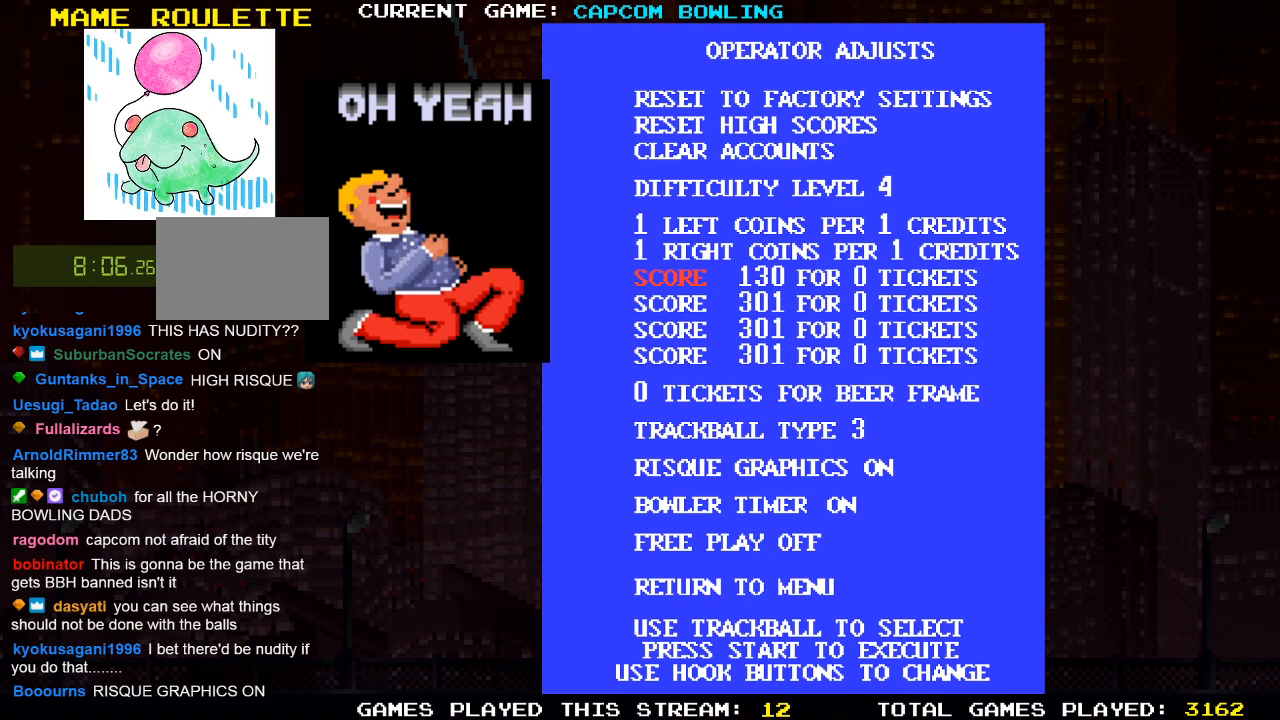
{"buttons": [], "left_stick": "center", "right_stick": "center", "events": [[350, "SQUARE", "down"], [467, "SQUARE", "up"]]}
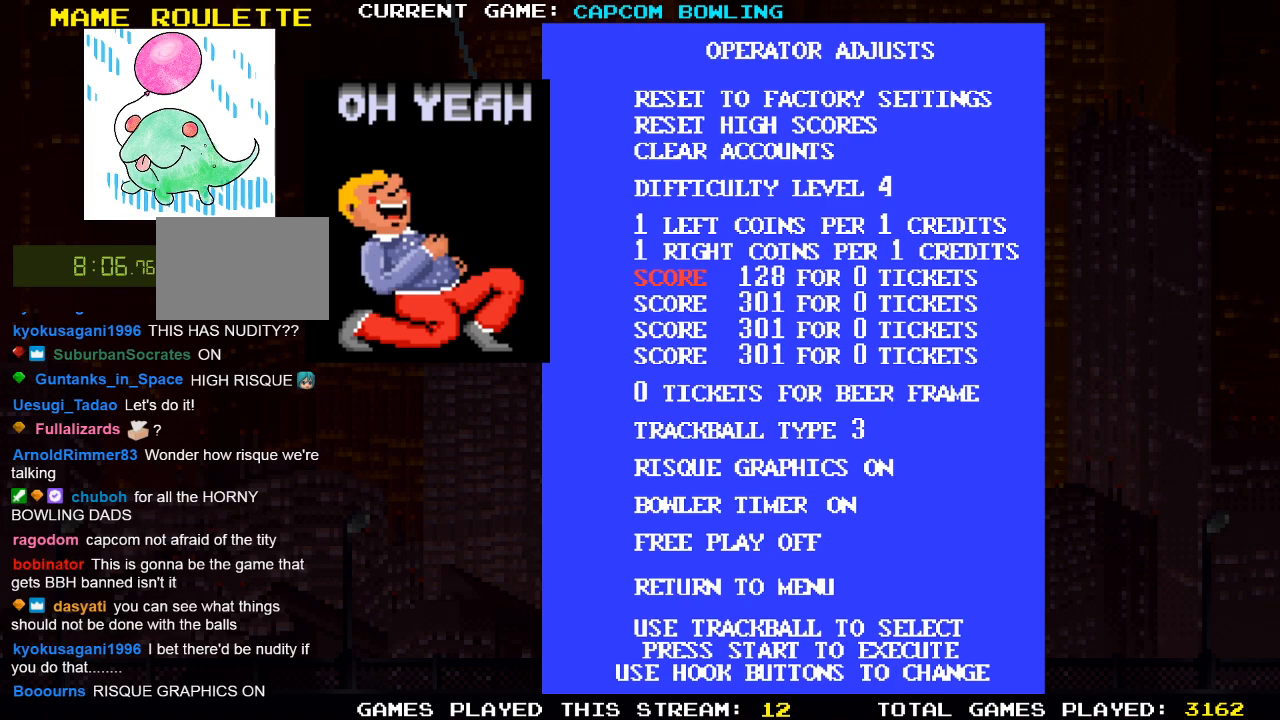
{"buttons": [], "left_stick": "center", "right_stick": "center", "events": []}
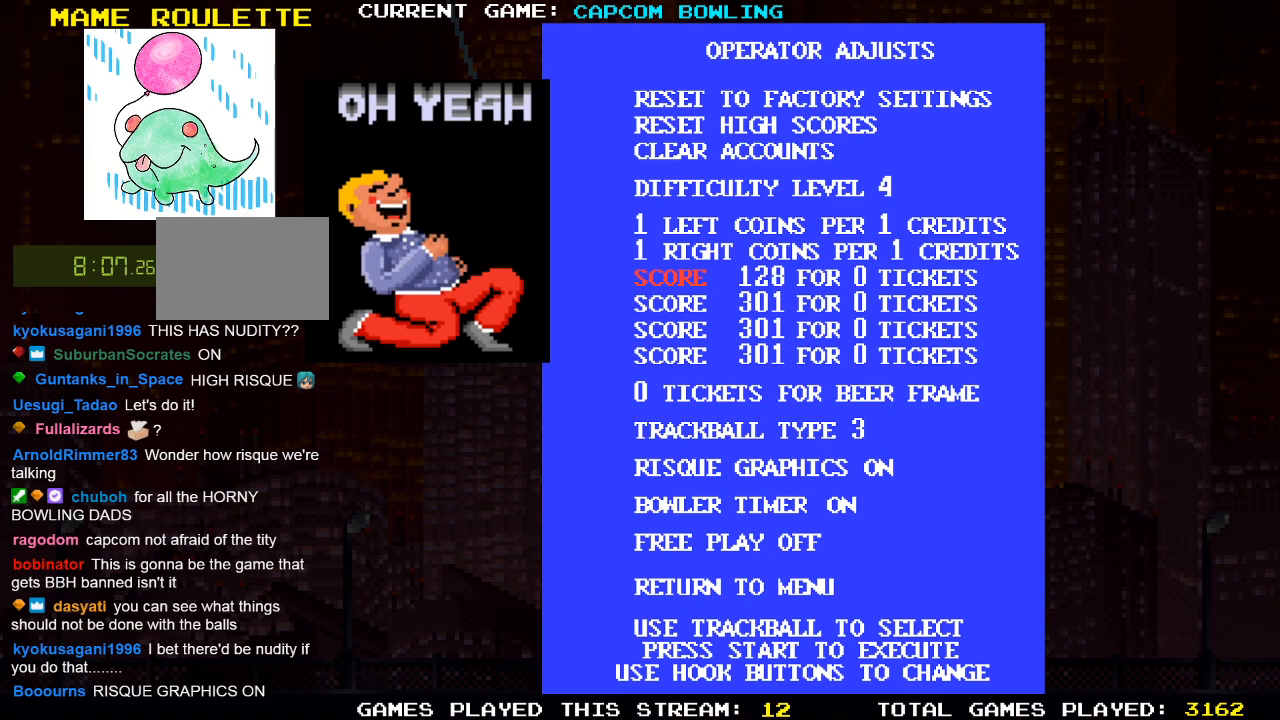
{"buttons": [], "left_stick": "center", "right_stick": "center", "events": [[100, "CROSS", "down"], [167, "CROSS", "up"]]}
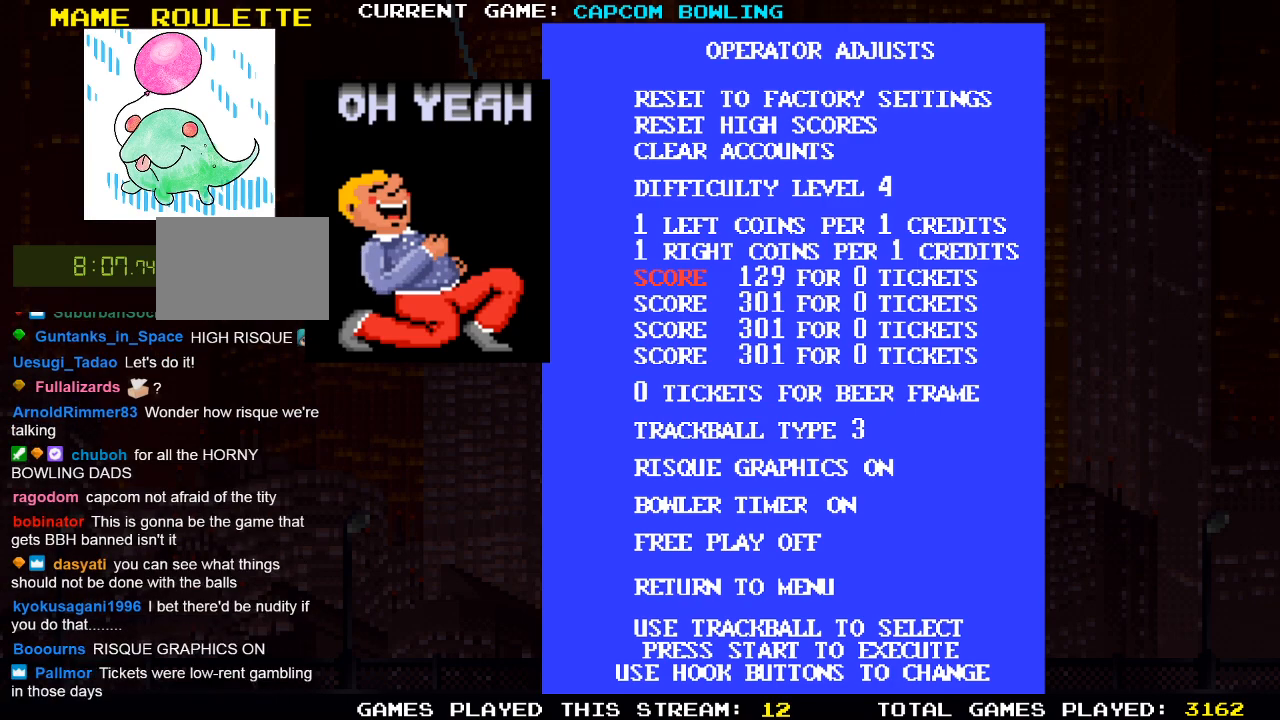
{"buttons": [], "left_stick": "center", "right_stick": "center", "events": []}
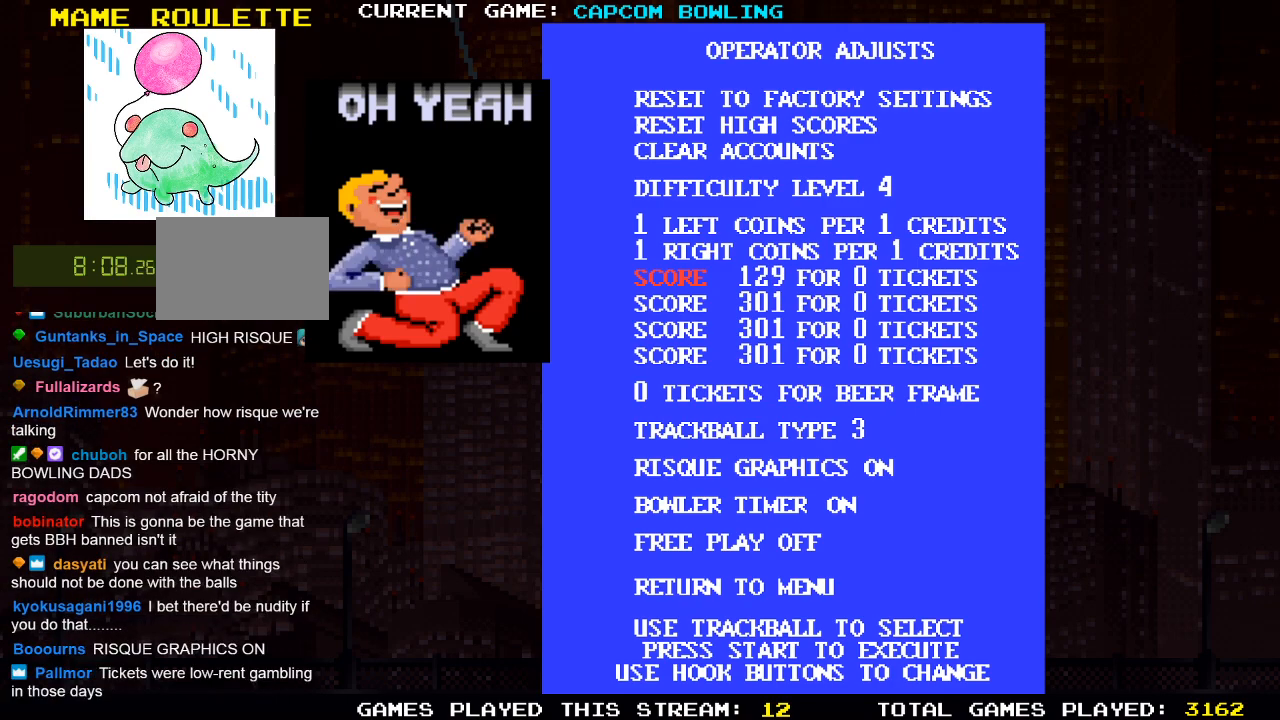
{"buttons": [], "left_stick": "center", "right_stick": "center", "events": []}
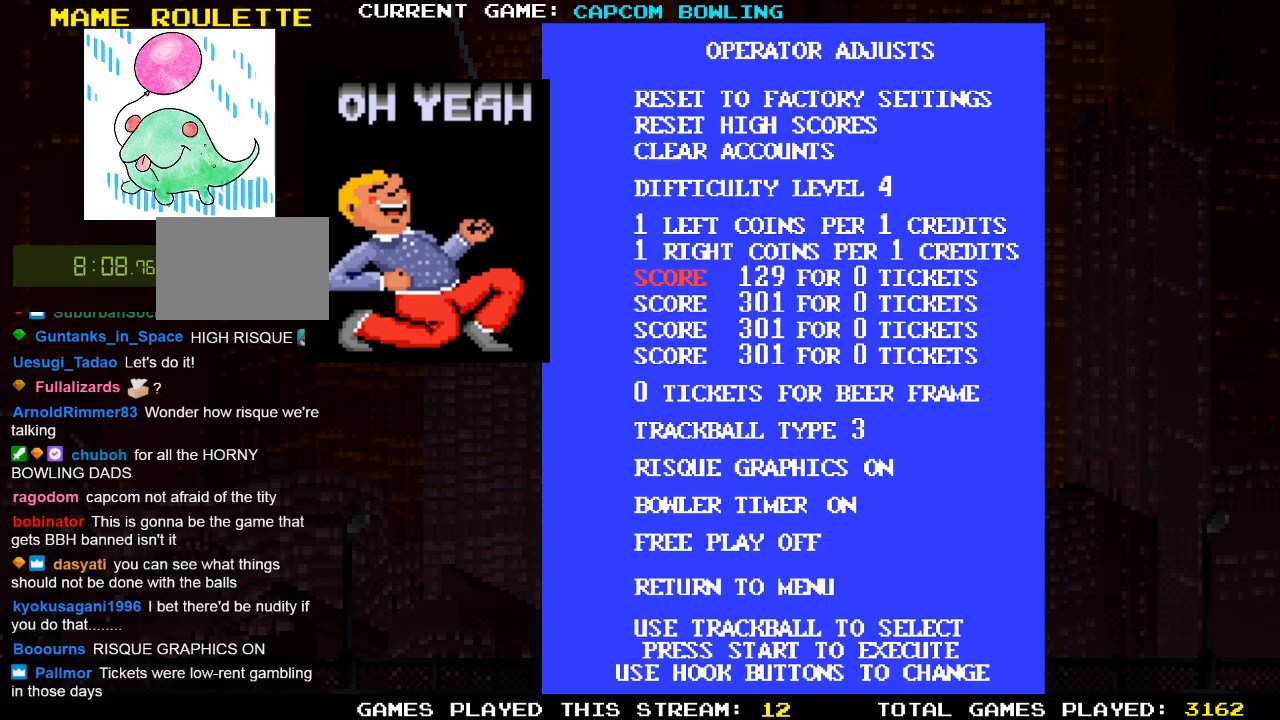
{"buttons": ["DPAD_DOWN"], "left_stick": "center", "right_stick": "center", "events": [[367, "DPAD_DOWN", "down"]]}
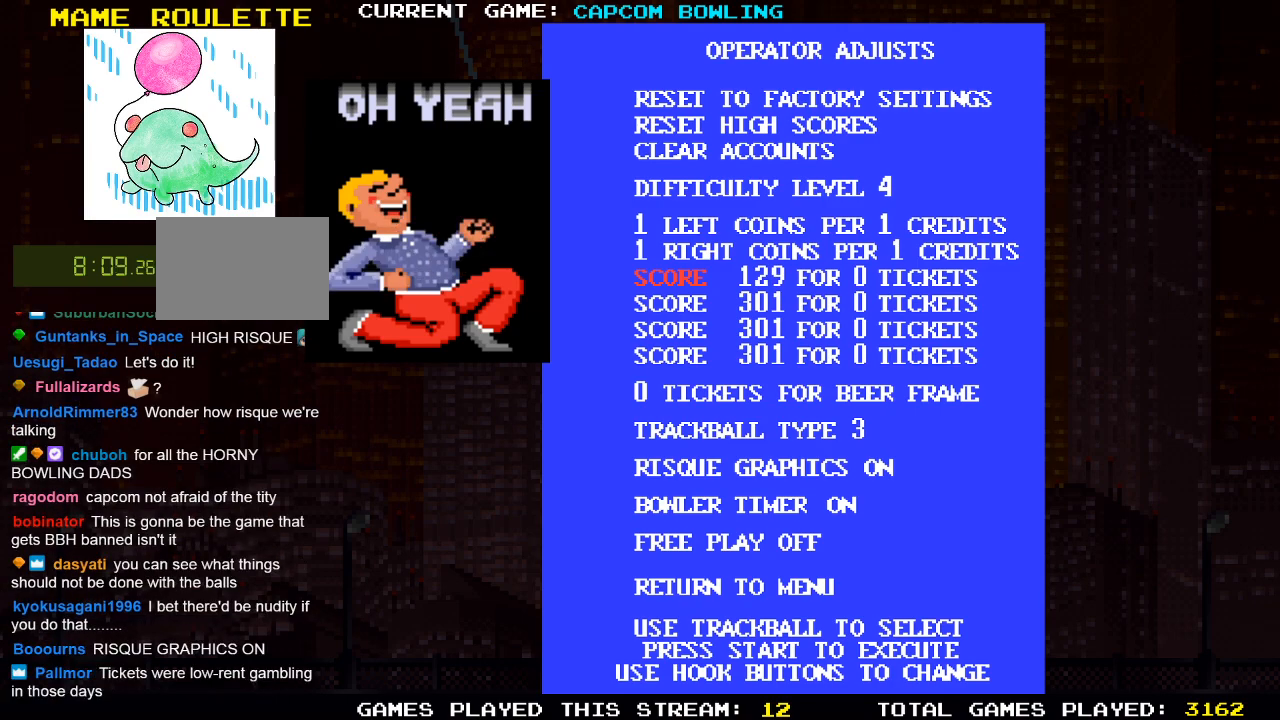
{"buttons": [], "left_stick": "center", "right_stick": "center", "events": [[33, "DPAD_DOWN", "up"]]}
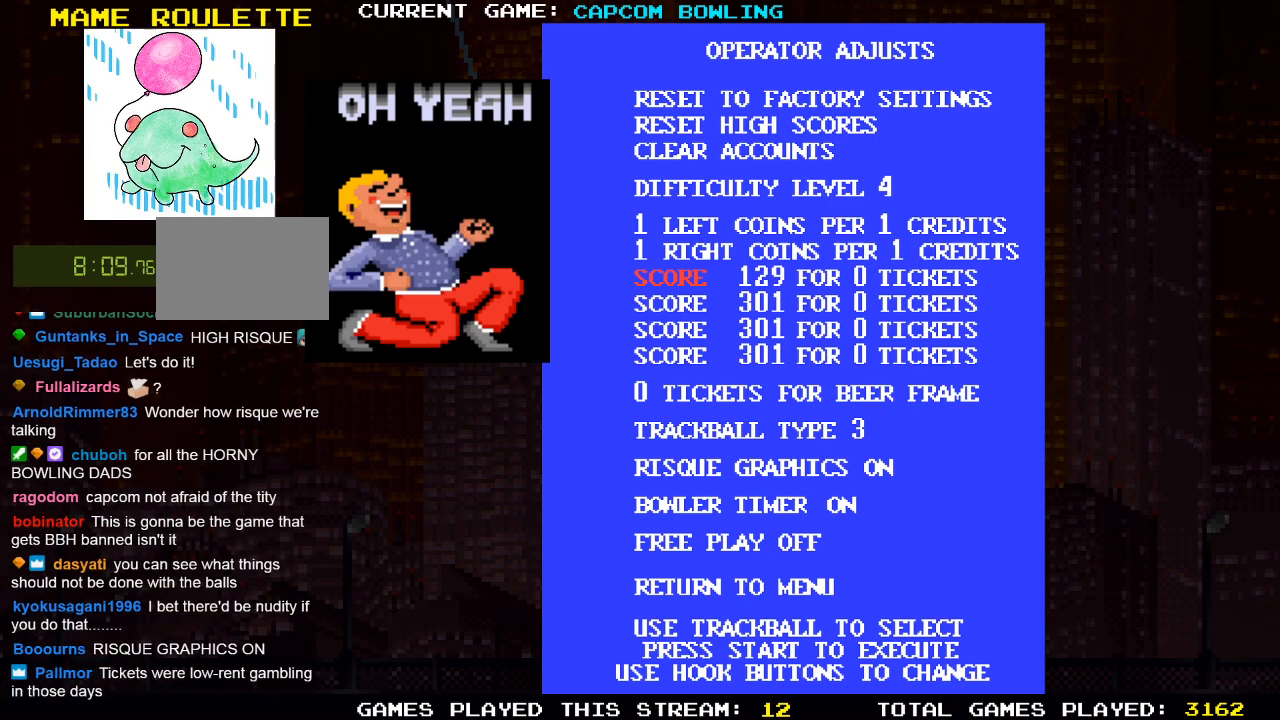
{"buttons": [], "left_stick": "center", "right_stick": "center", "events": []}
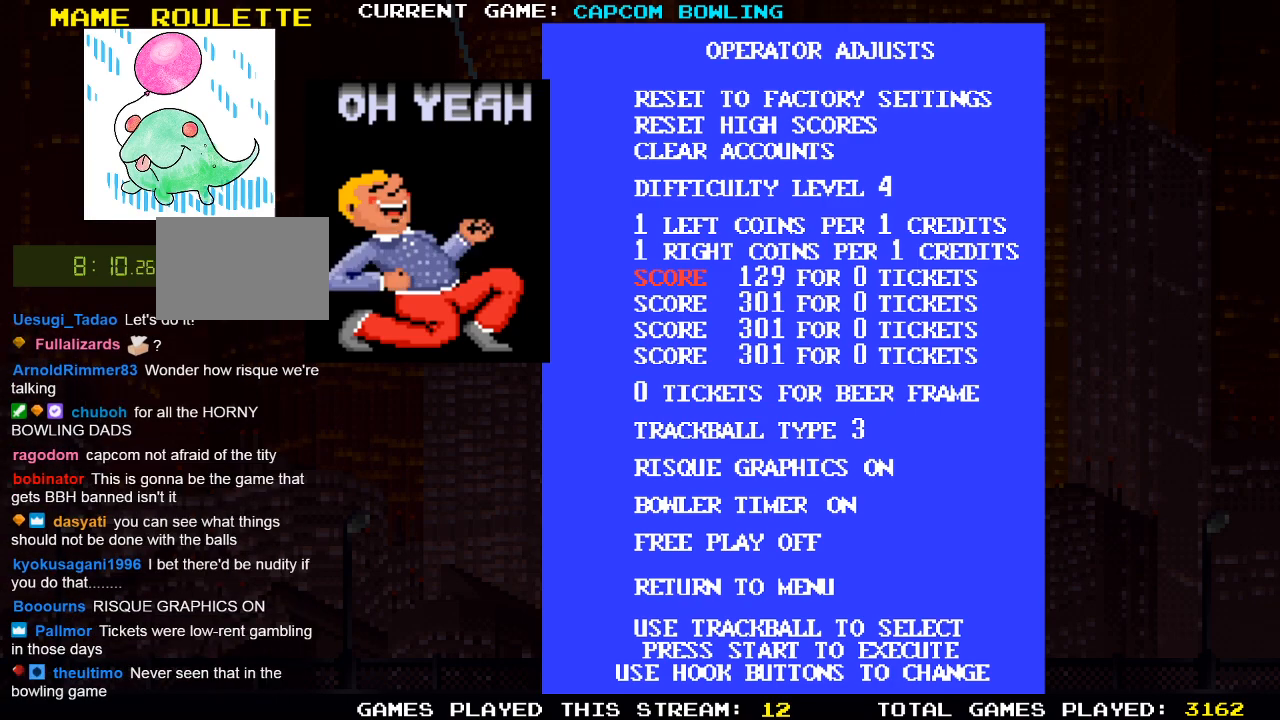
{"buttons": [], "left_stick": "center", "right_stick": "center", "events": []}
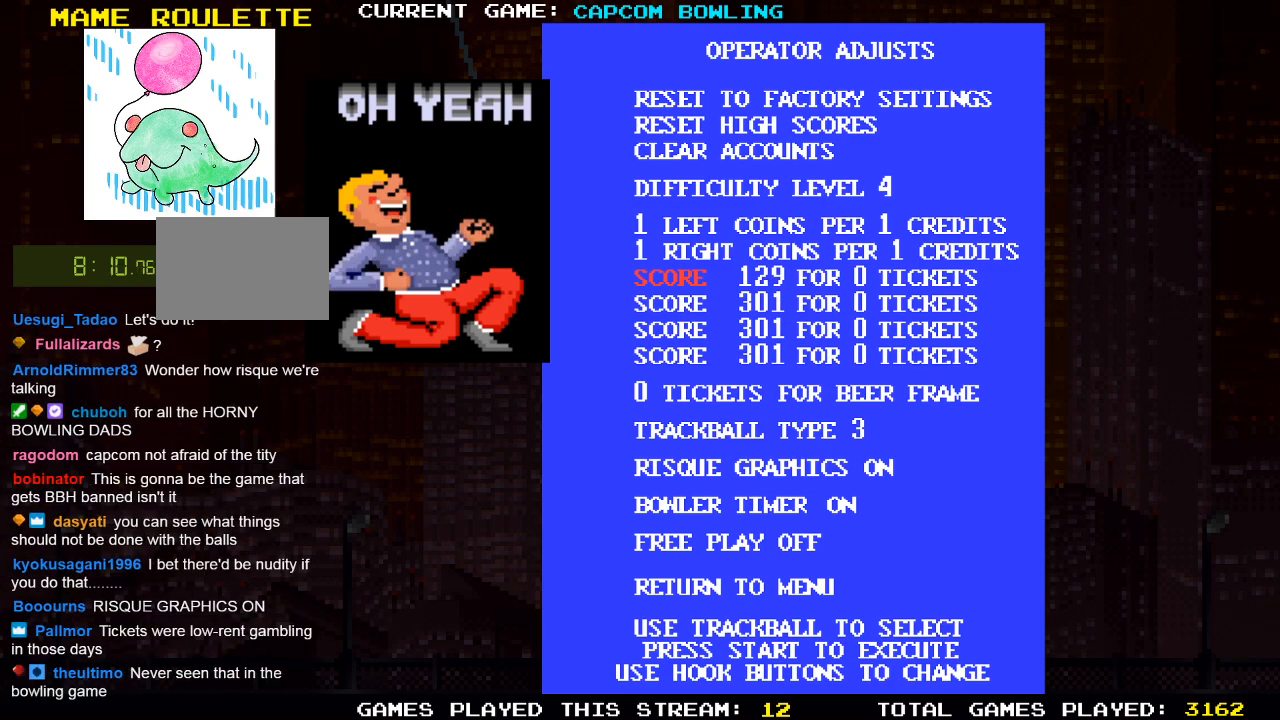
{"buttons": ["DPAD_LEFT"], "left_stick": "center", "right_stick": "center"}
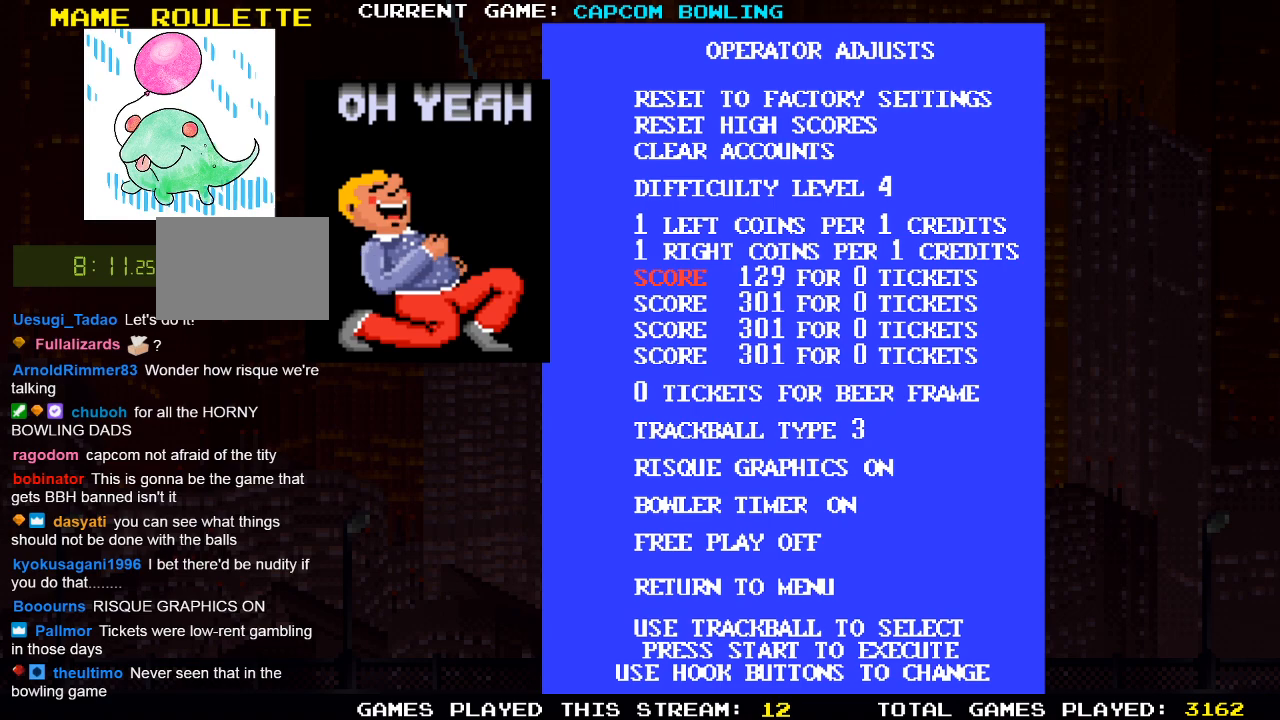
{"buttons": [], "left_stick": "center", "right_stick": "center", "events": [[100, "DPAD_DOWN", "down"], [100, "DPAD_LEFT", "up"], [117, "DPAD_RIGHT", "down"], [133, "DPAD_DOWN", "up"], [167, "DPAD_DOWN", "down"], [217, "DPAD_DOWN", "up"], [217, "DPAD_LEFT", "down"], [217, "DPAD_RIGHT", "up"], [333, "DPAD_LEFT", "up"], [350, "DPAD_DOWN", "down"], [367, "DPAD_RIGHT", "down"], [500, "DPAD_DOWN", "up"], [500, "DPAD_RIGHT", "up"]]}
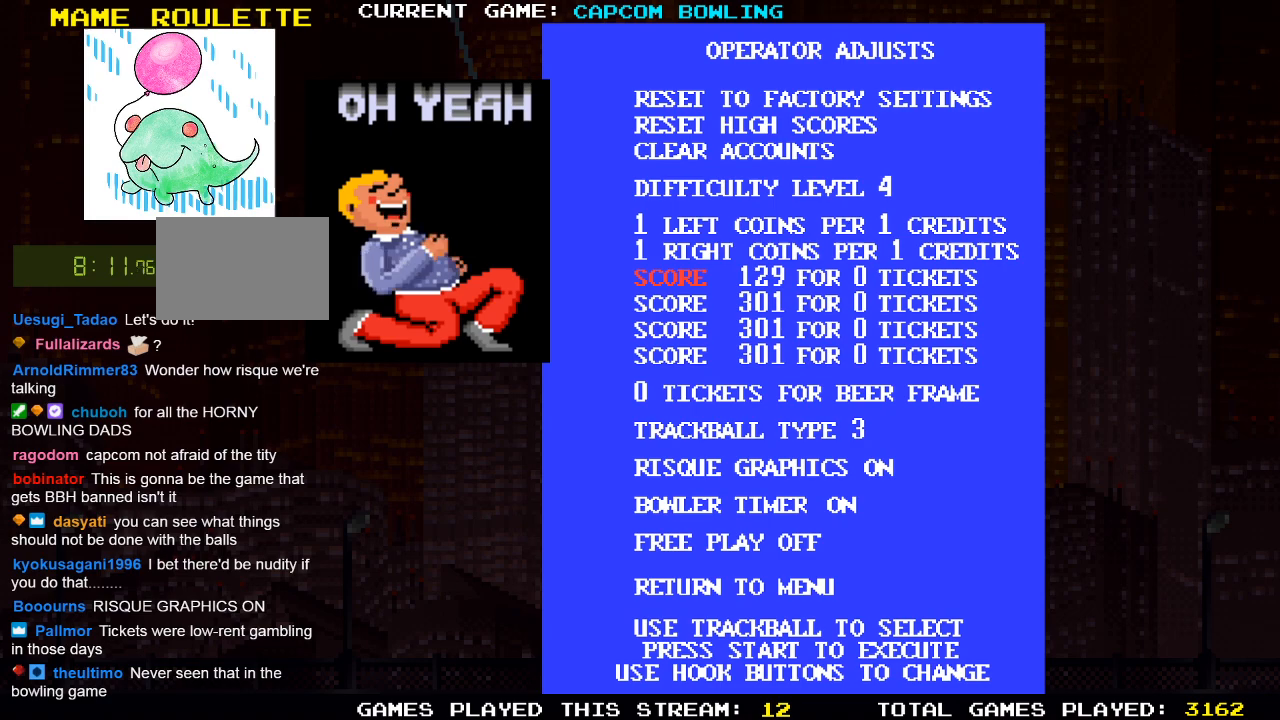
{"buttons": ["DPAD_LEFT"], "left_stick": "center", "right_stick": "center", "events": [[17, "DPAD_LEFT", "down"], [100, "DPAD_DOWN", "down"], [117, "DPAD_LEFT", "up"], [133, "DPAD_RIGHT", "down"], [217, "DPAD_RIGHT", "up"], [233, "DPAD_DOWN", "up"], [233, "DPAD_LEFT", "down"], [267, "SQUARE", "down"], [300, "CROSS", "down"], [350, "DPAD_DOWN", "down"], [367, "DPAD_LEFT", "up"], [367, "DPAD_RIGHT", "down"], [400, "CROSS", "up"], [400, "DPAD_DOWN", "up"], [417, "DPAD_DOWN", "down"], [433, "SQUARE", "up"], [450, "DPAD_RIGHT", "up"], [467, "DPAD_DOWN", "up"], [483, "DPAD_LEFT", "down"]]}
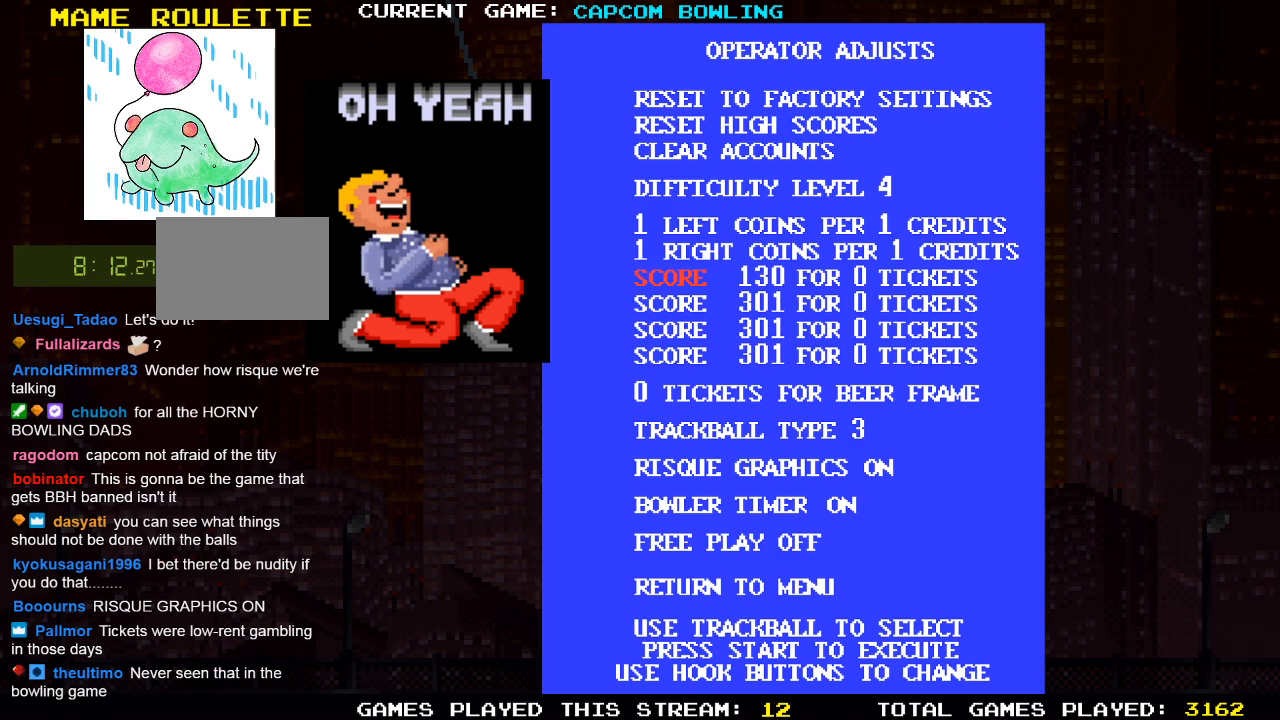
{"buttons": [], "left_stick": "center", "right_stick": "center", "events": [[67, "SQUARE", "down"], [83, "CROSS", "down"], [83, "DPAD_LEFT", "up"], [200, "CROSS", "up"], [200, "SQUARE", "up"]]}
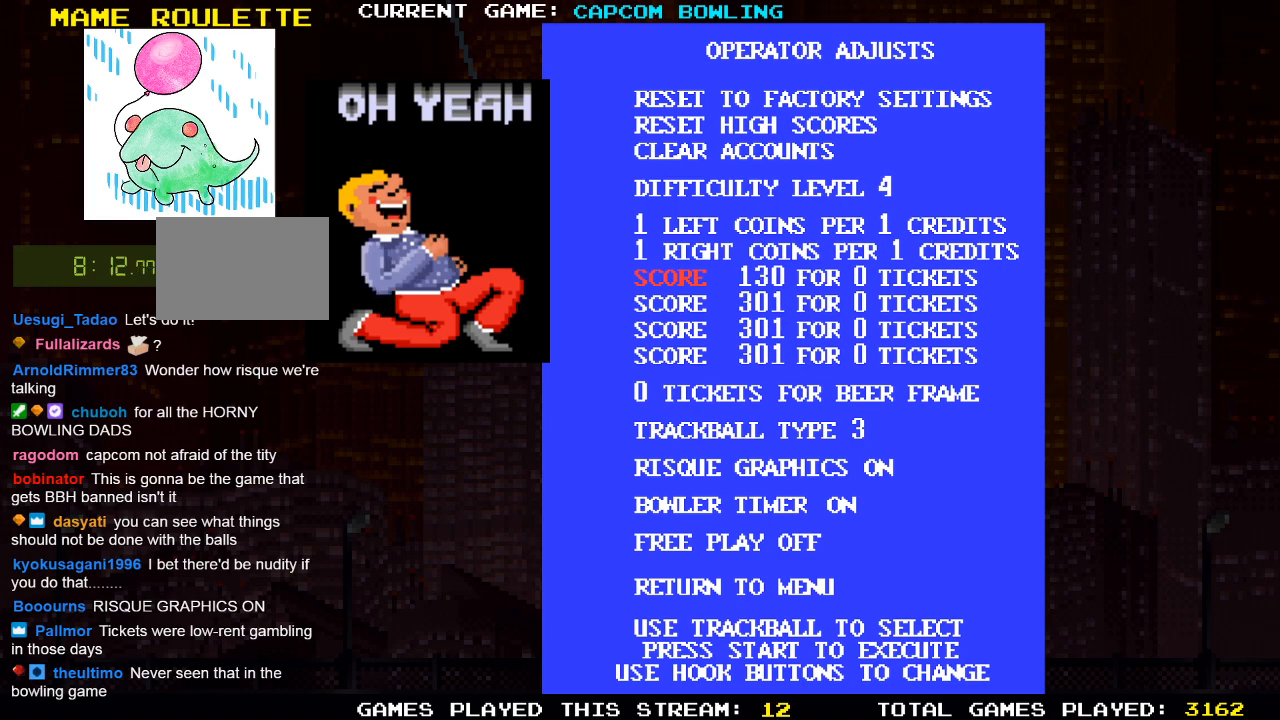
{"buttons": [], "left_stick": "center", "right_stick": "center", "events": []}
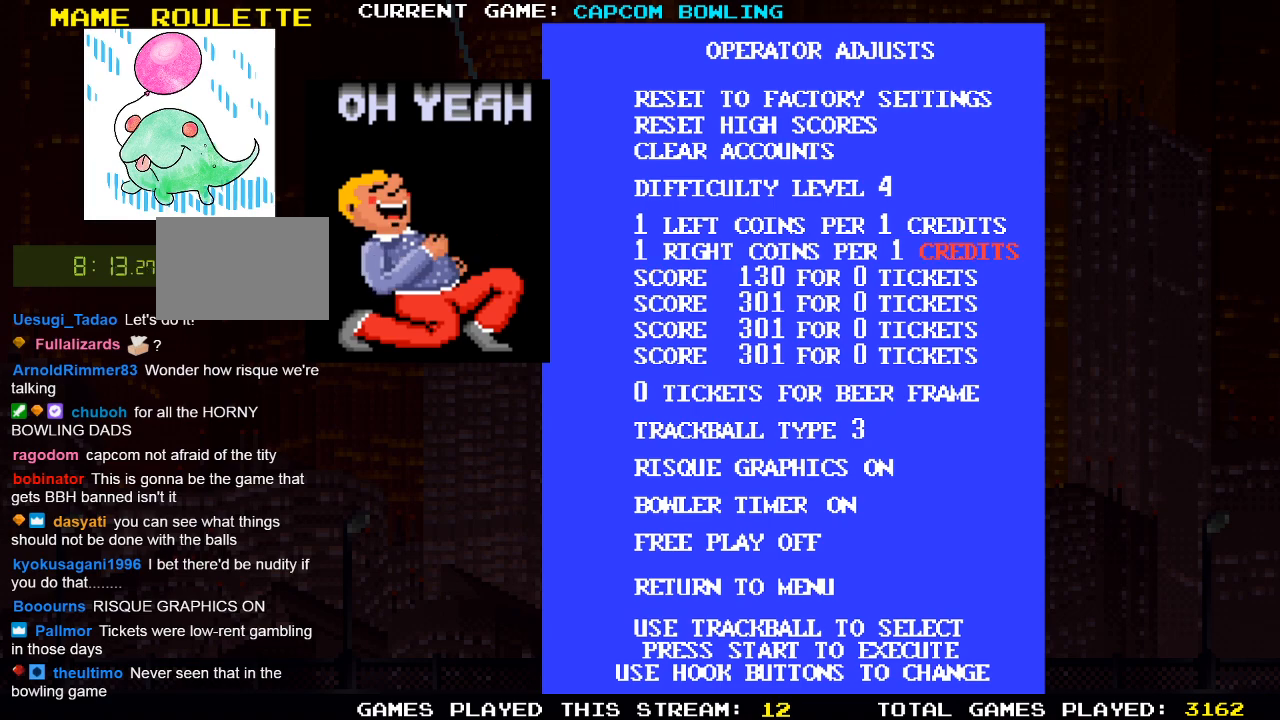
{"buttons": [], "left_stick": "center", "right_stick": "center", "events": []}
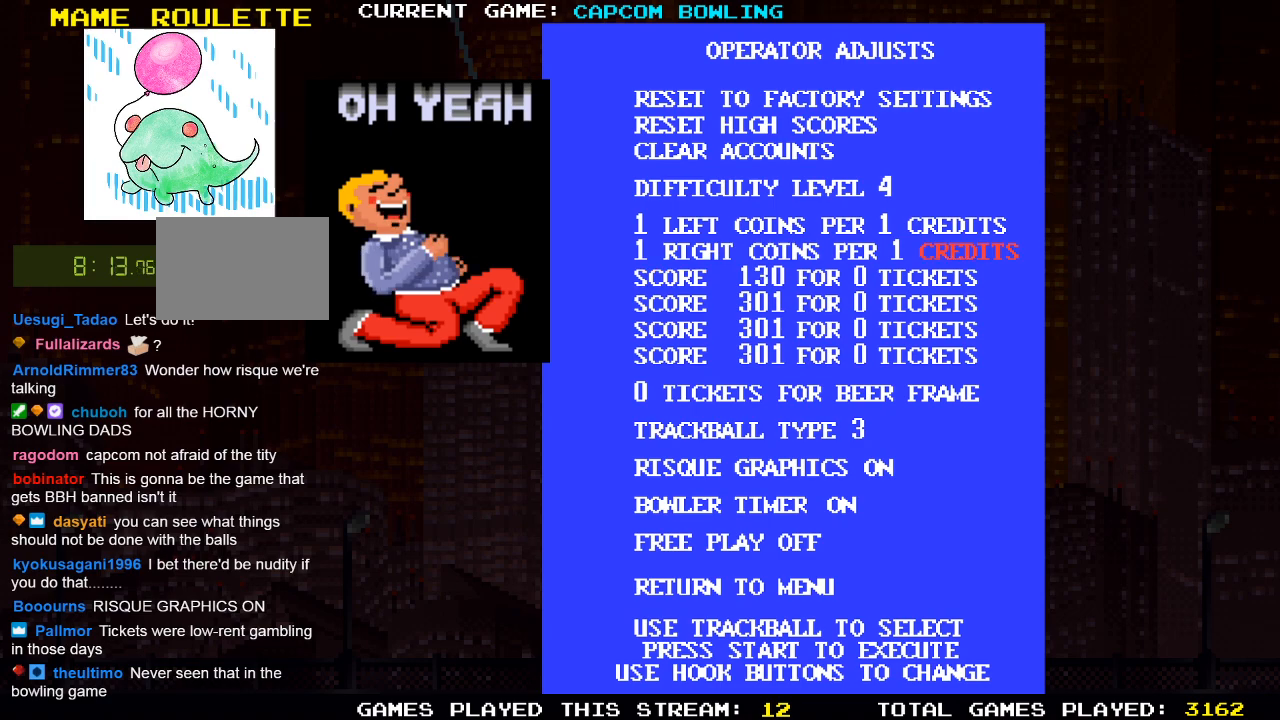
{"buttons": [], "left_stick": "center", "right_stick": "center", "events": []}
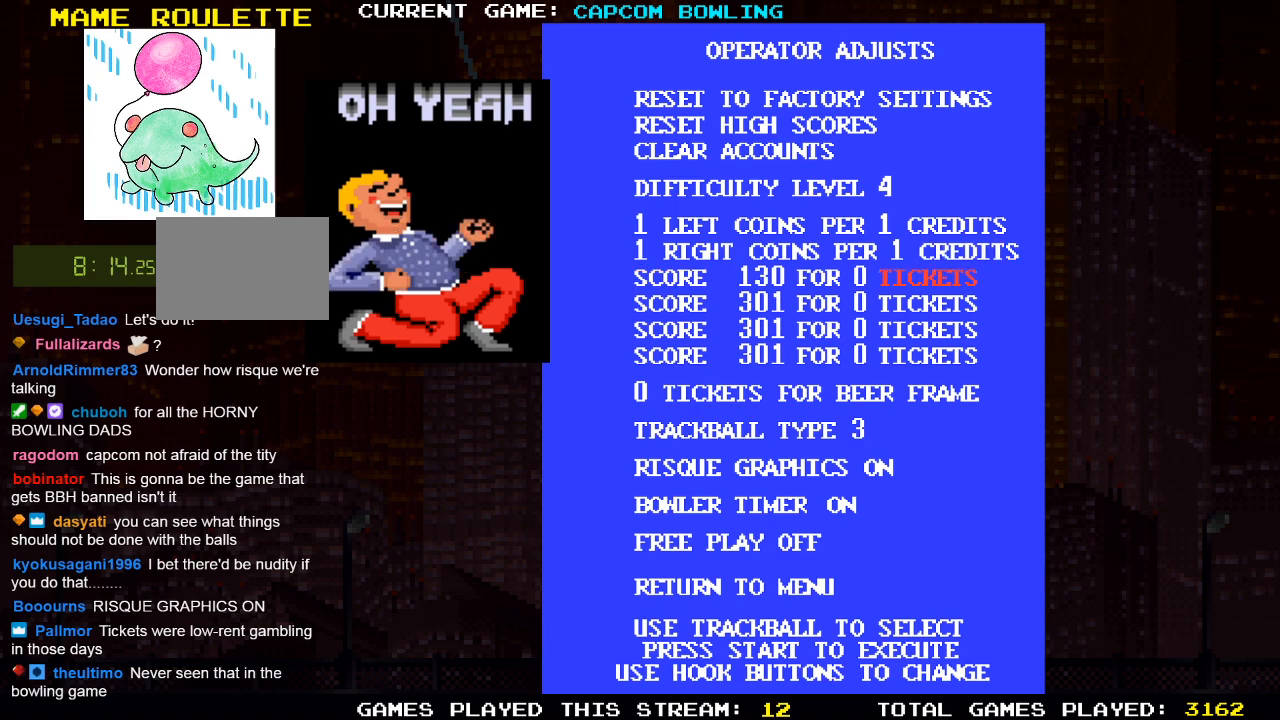
{"buttons": [], "left_stick": "center", "right_stick": "center", "events": []}
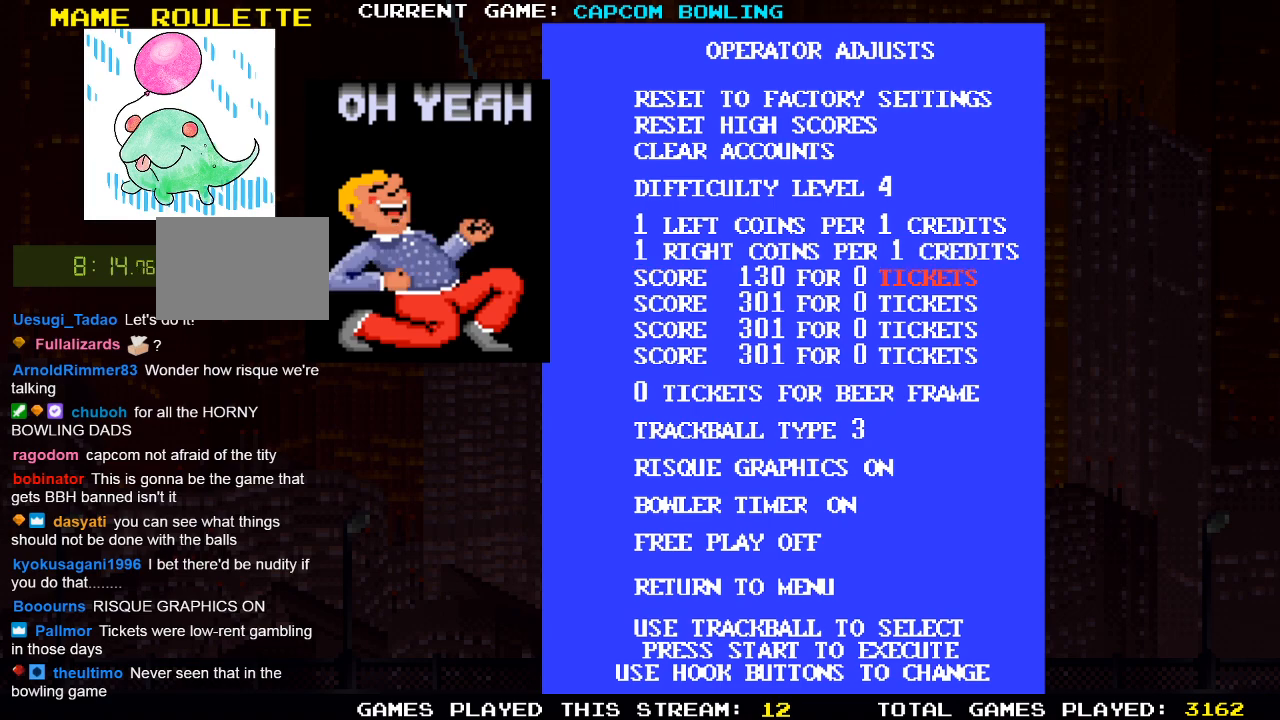
{"buttons": ["SQUARE"], "left_stick": "center", "right_stick": "center", "events": [[83, "SQUARE", "down"], [183, "SQUARE", "up"], [400, "SQUARE", "down"]]}
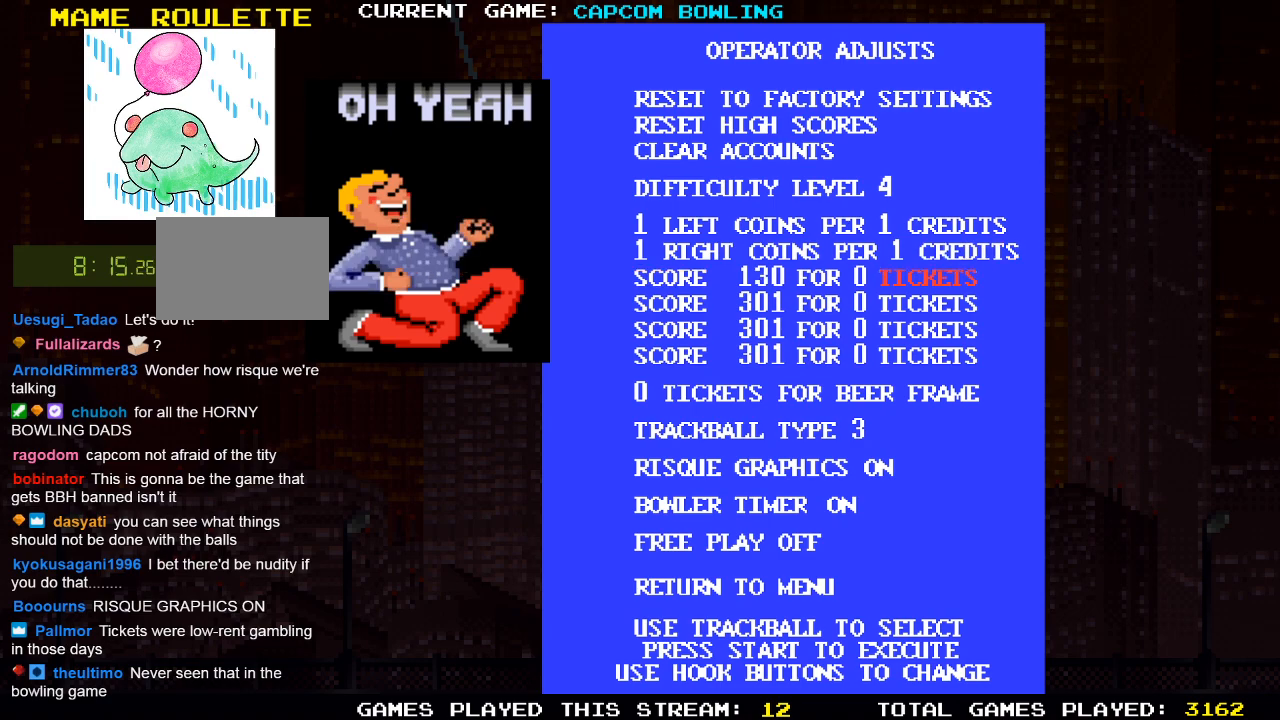
{"buttons": [], "left_stick": "center", "right_stick": "center", "events": [[33, "SQUARE", "up"], [183, "CROSS", "down"], [367, "CROSS", "up"]]}
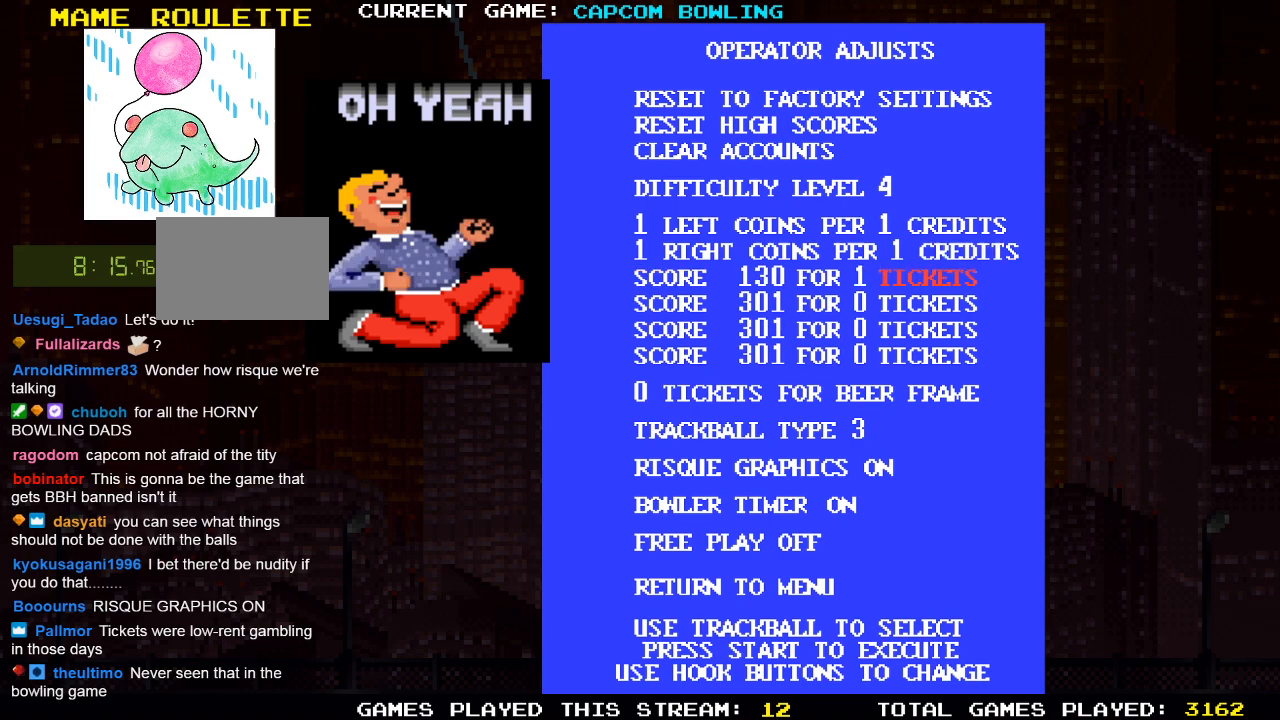
{"buttons": ["CROSS"], "left_stick": "center", "right_stick": "center", "events": [[50, "CROSS", "down"]]}
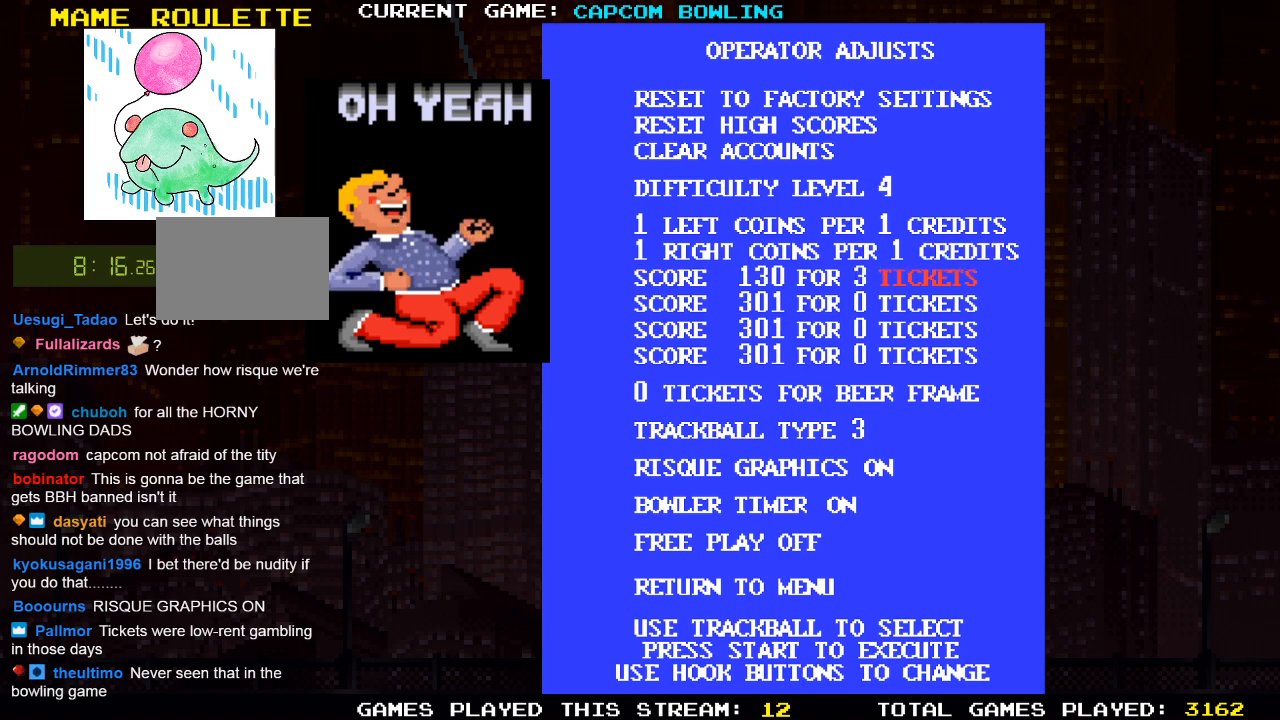
{"buttons": ["CROSS"], "left_stick": "center", "right_stick": "center", "events": []}